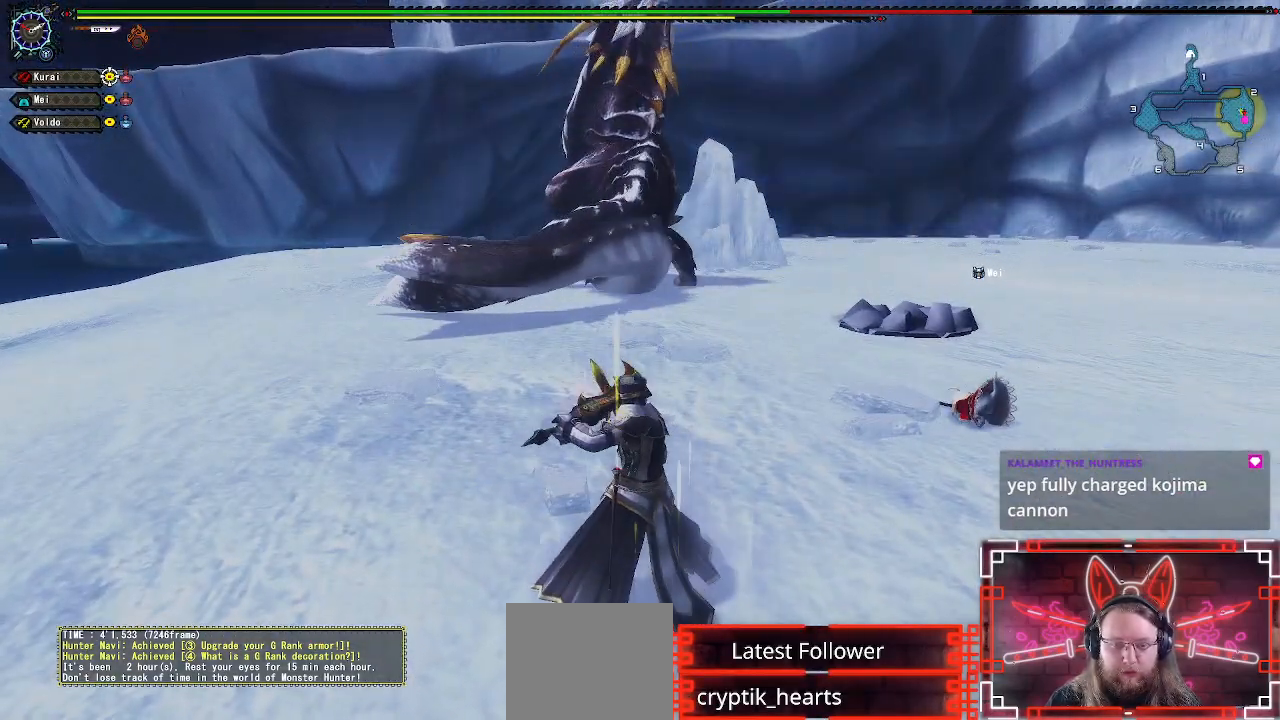
Gameplay with a controller (Xbox layout); each line is a JSON object with the inputs held at the frame after it. "events" lists button and stick changes between this image and that frame as [ms after this image, input, new state], when the widget could be followed in between.
{"buttons": ["R1"], "left_stick": "center", "right_stick": "center", "events": []}
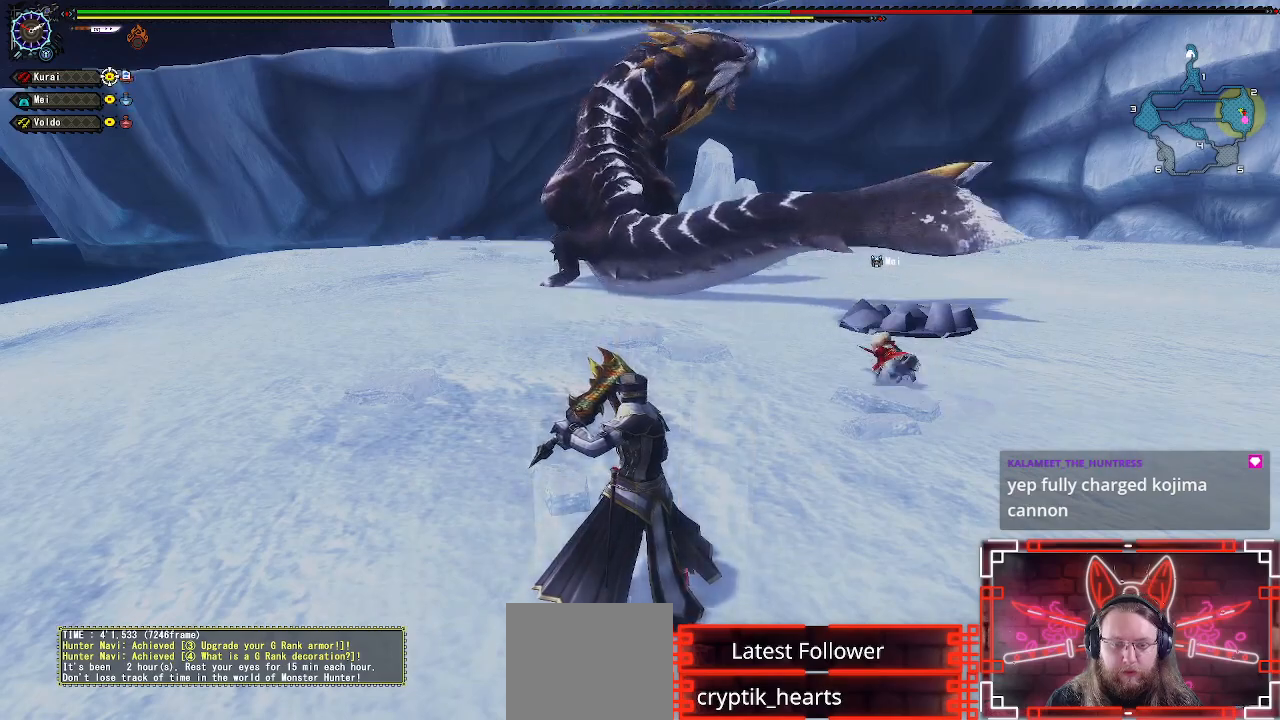
{"buttons": ["R1"], "left_stick": "center", "right_stick": "center", "events": [[117, "R1", "up"], [200, "R1", "down"]]}
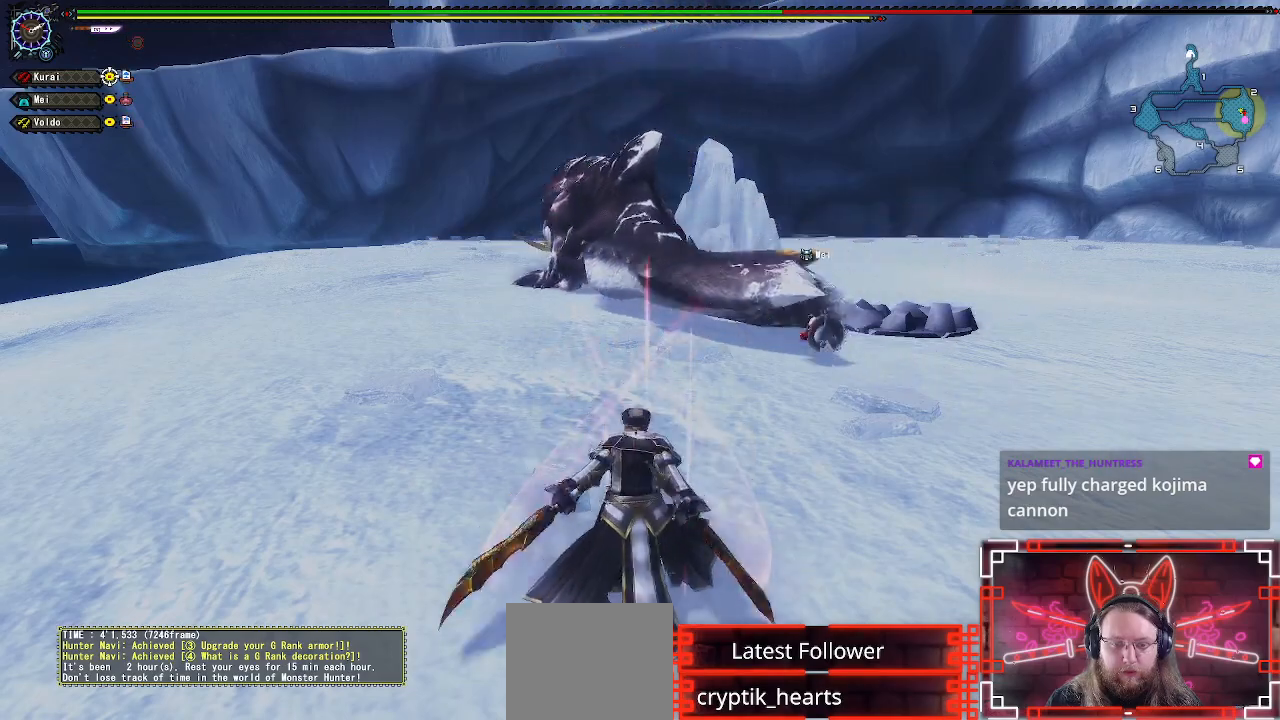
{"buttons": [], "left_stick": "up", "right_stick": "center", "events": [[267, "R1", "up"], [417, "left_stick", "up"]]}
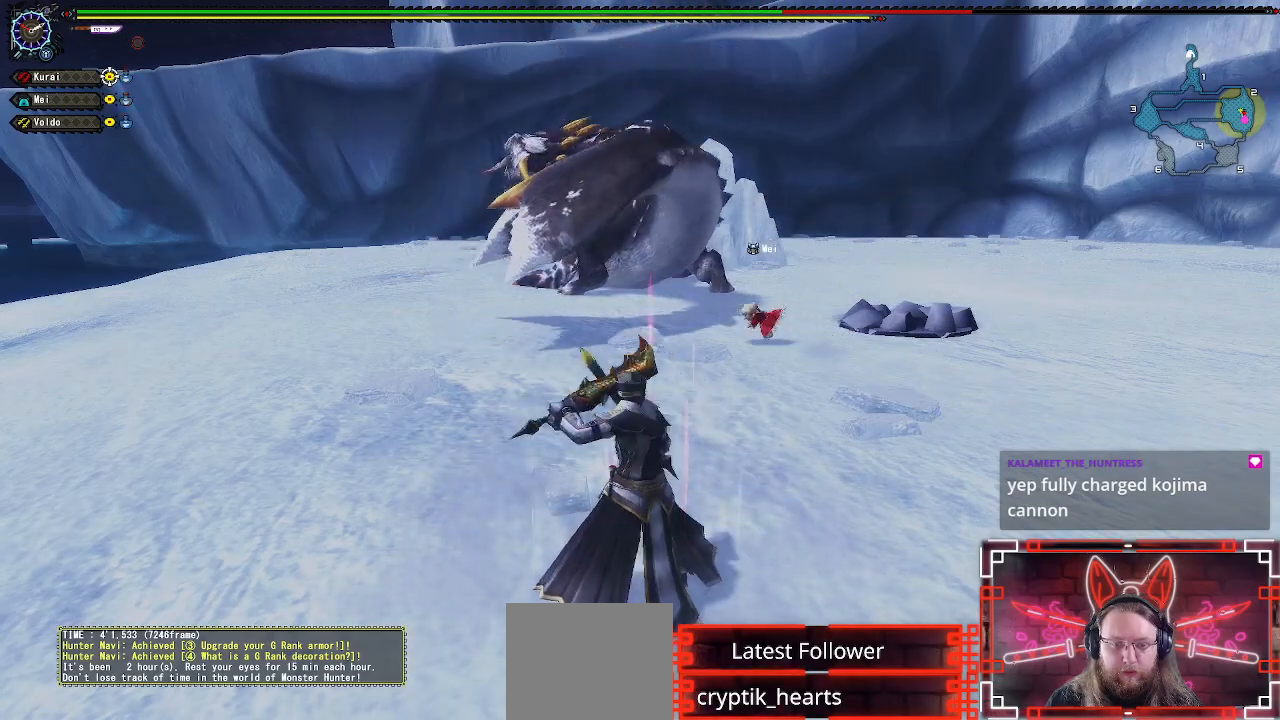
{"buttons": [], "left_stick": "up", "right_stick": "center", "events": [[67, "left_stick", "center"], [150, "left_stick", "up"]]}
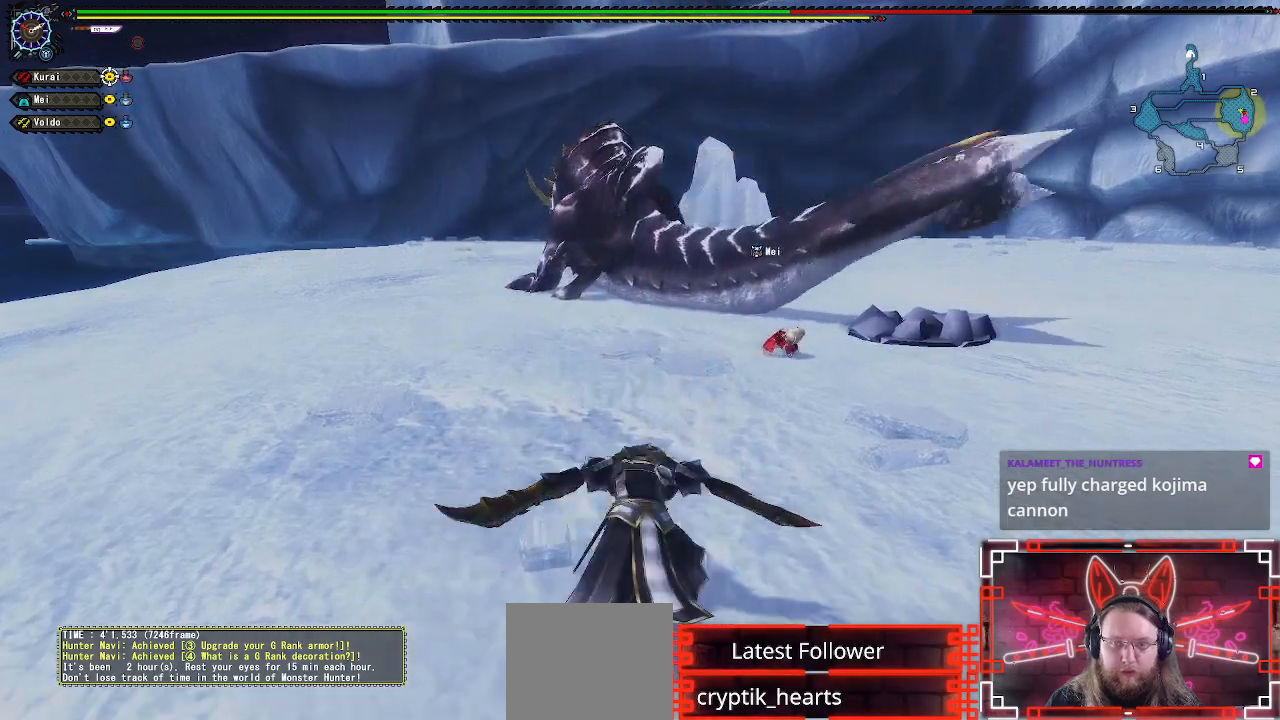
{"buttons": [], "left_stick": "up", "right_stick": "center", "events": []}
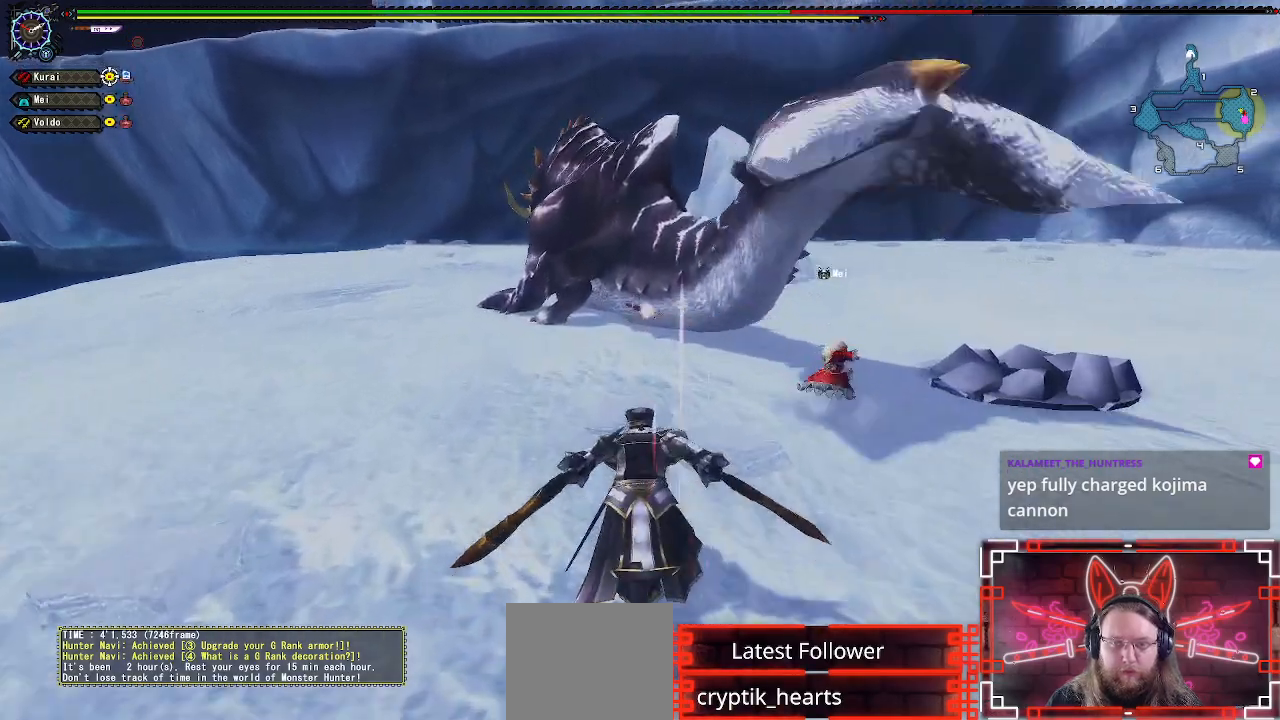
{"buttons": [], "left_stick": "up", "right_stick": "center", "events": []}
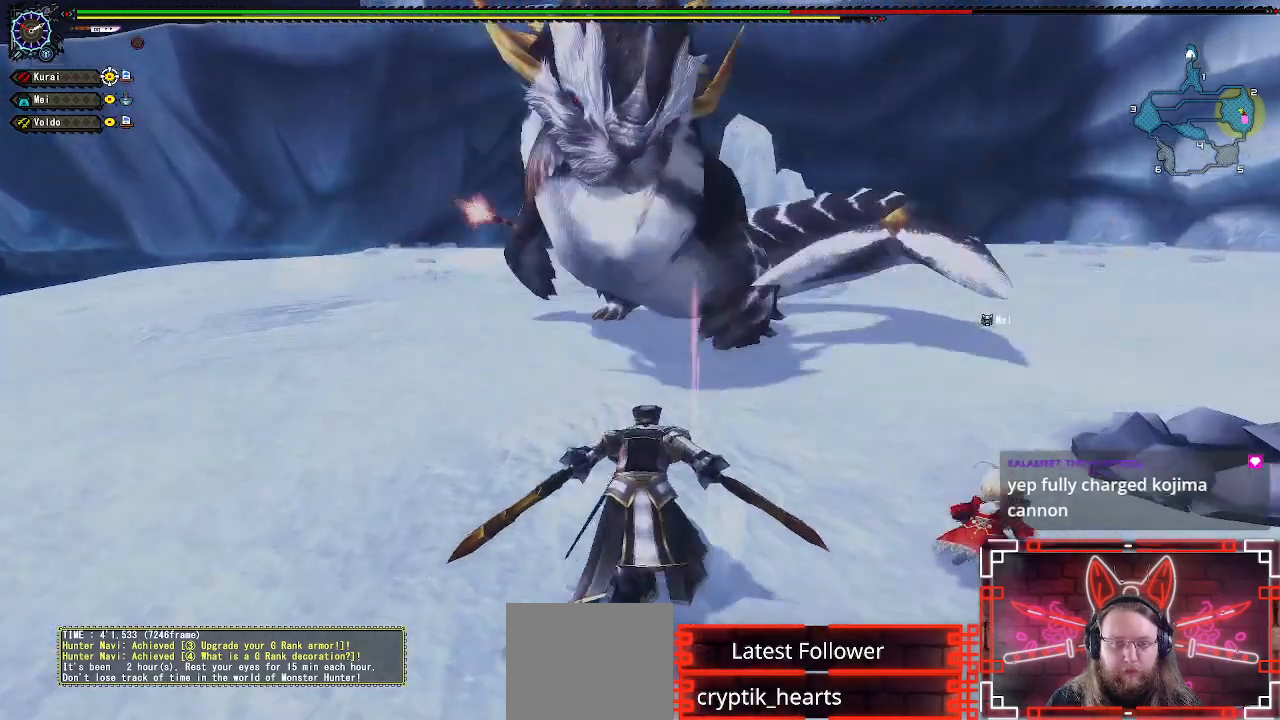
{"buttons": [], "left_stick": "up", "right_stick": "center", "events": [[183, "B", "down"], [367, "B", "up"]]}
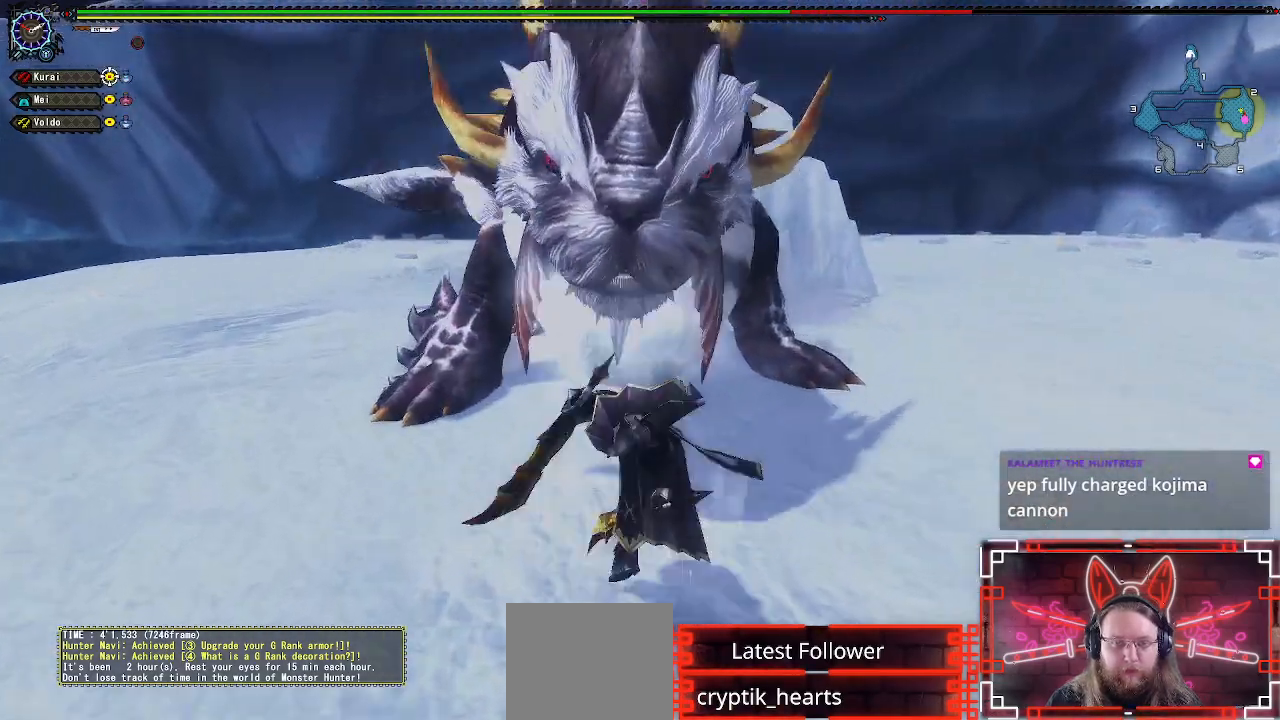
{"buttons": [], "left_stick": "up", "right_stick": "center", "events": []}
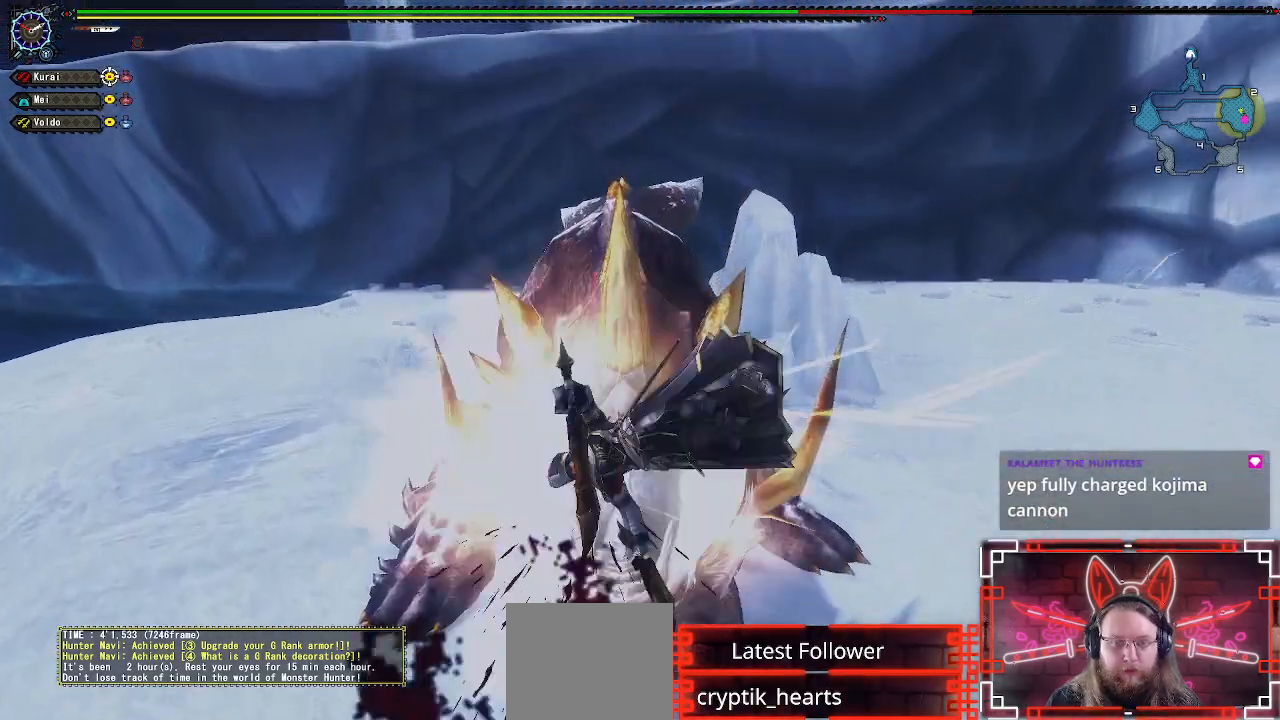
{"buttons": [], "left_stick": "up", "right_stick": "center", "events": []}
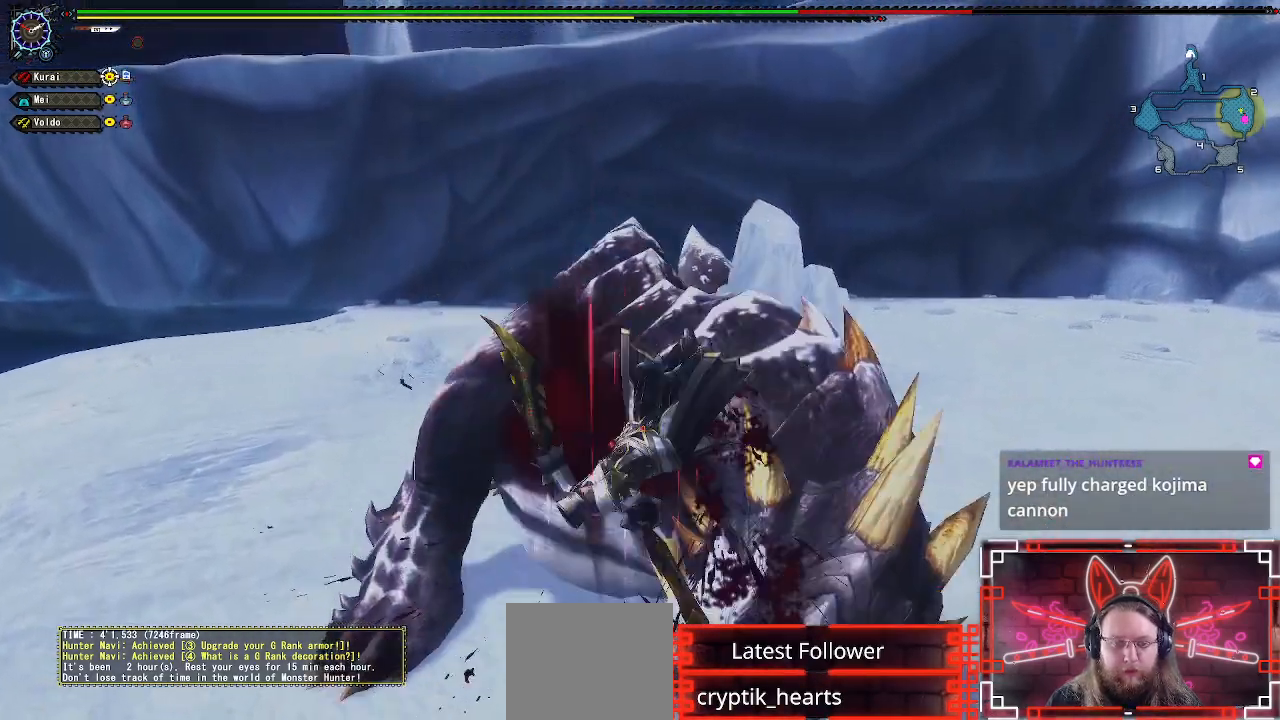
{"buttons": [], "left_stick": "right", "right_stick": "center", "events": [[50, "left_stick", "center"], [483, "left_stick", "right"]]}
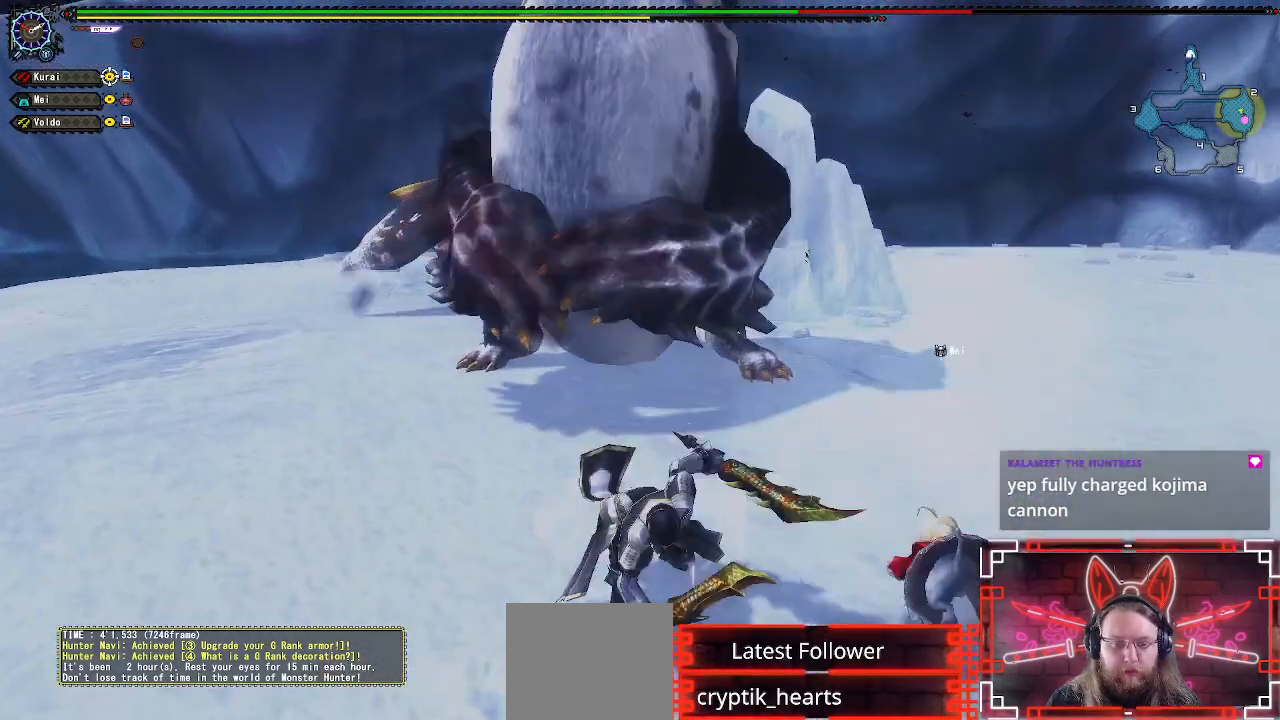
{"buttons": ["A"], "left_stick": "right", "right_stick": "center", "events": [[83, "A", "down"], [267, "A", "up"], [433, "A", "down"]]}
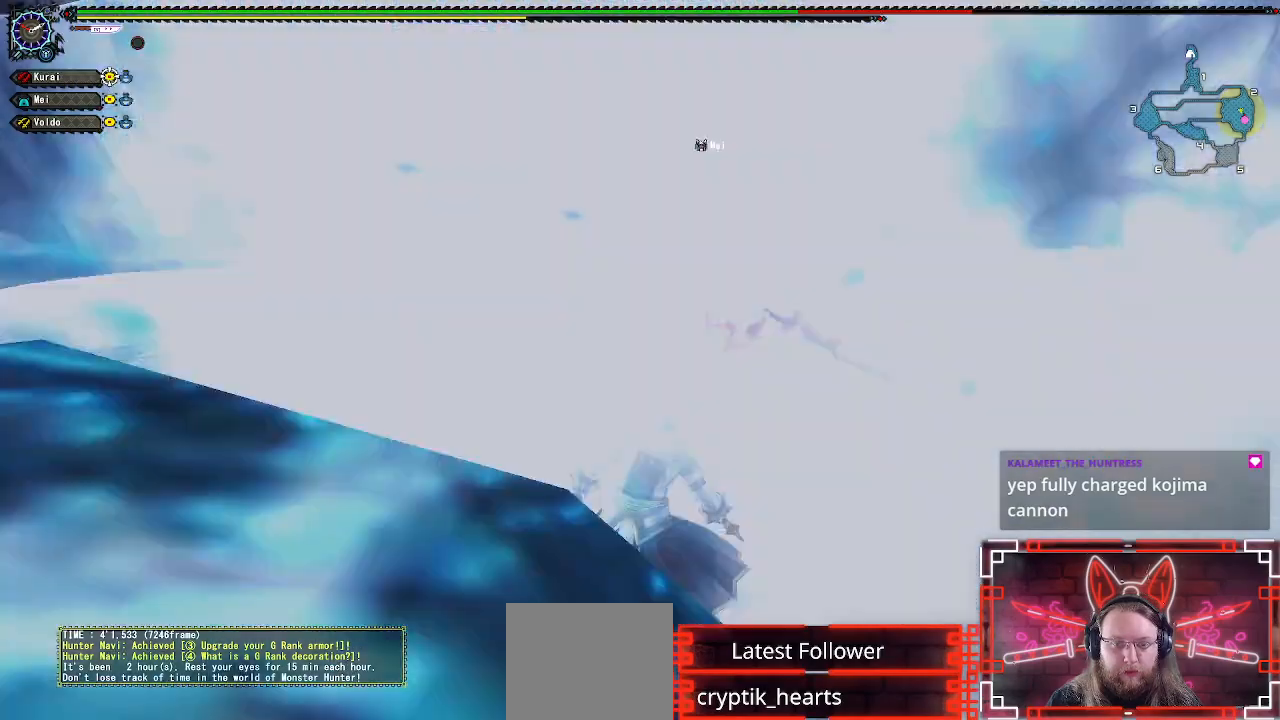
{"buttons": [], "left_stick": "center", "right_stick": "center", "events": [[83, "A", "up"], [167, "A", "down"], [283, "A", "up"], [450, "left_stick", "center"]]}
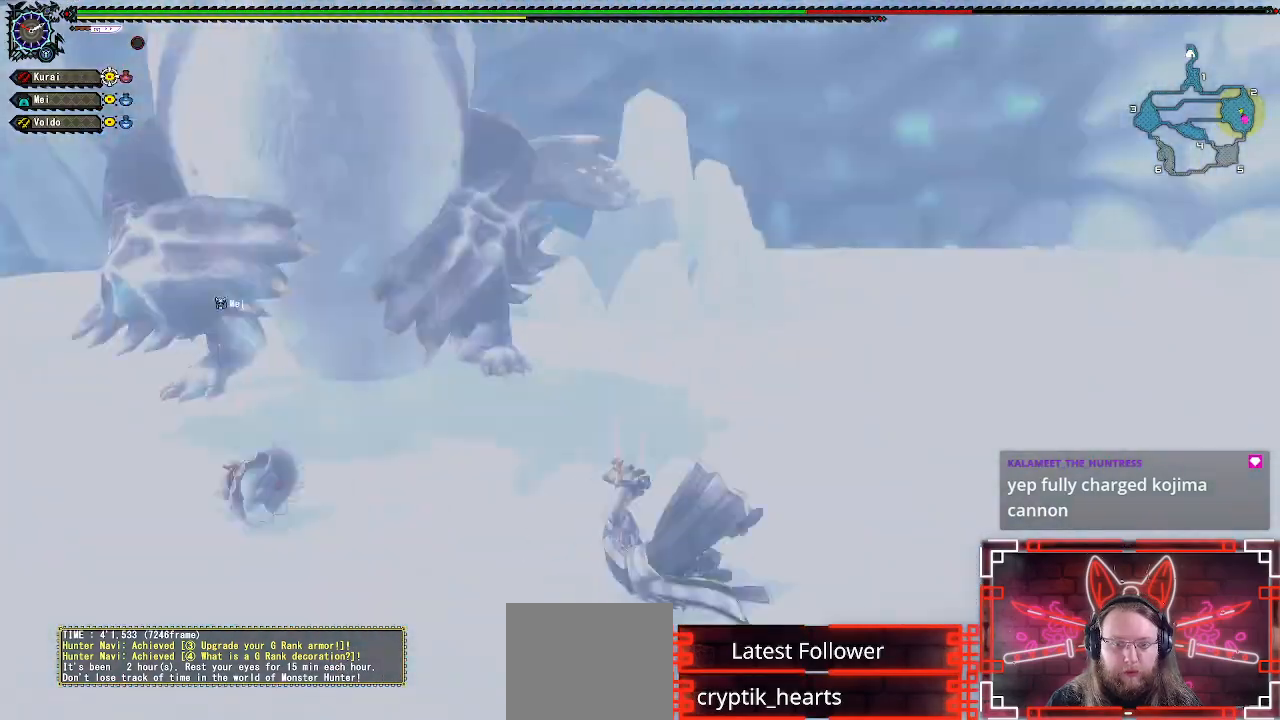
{"buttons": [], "left_stick": "up-left", "right_stick": "center", "events": [[33, "left_stick", "left"], [183, "A", "down"], [317, "A", "up"], [417, "left_stick", "up-left"]]}
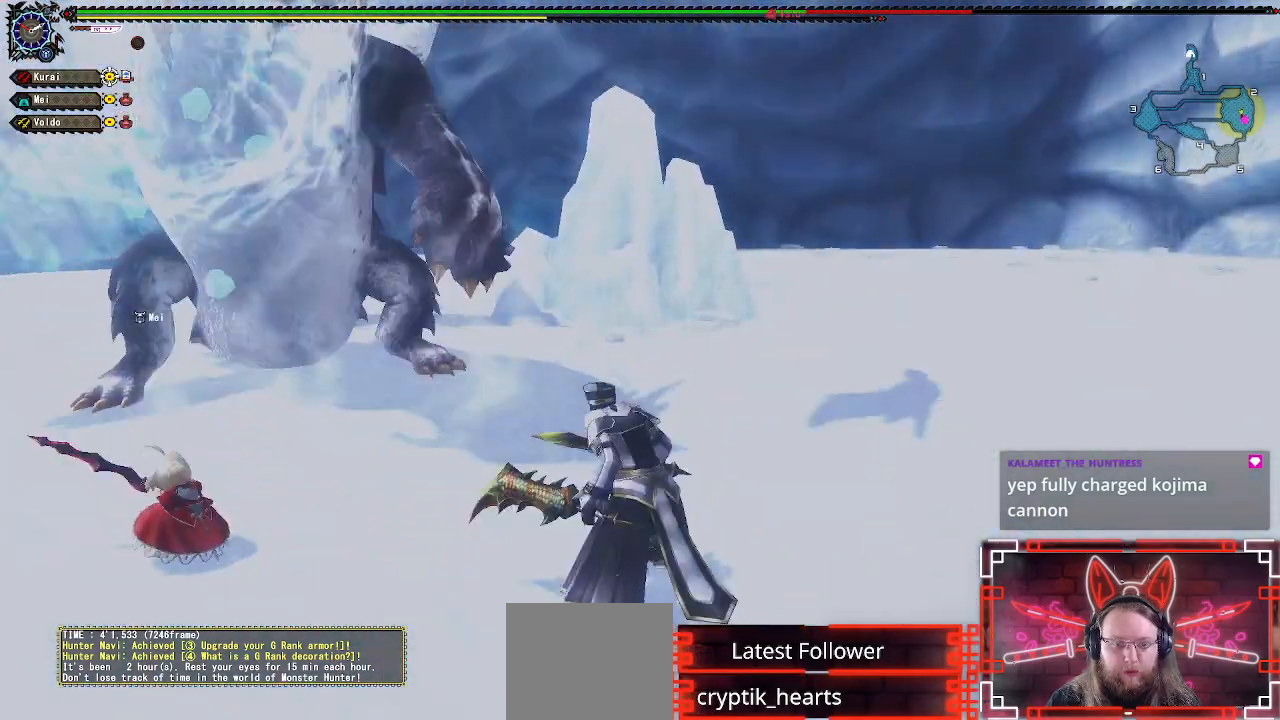
{"buttons": [], "left_stick": "up", "right_stick": "center", "events": [[17, "left_stick", "up"], [100, "A", "down"], [183, "left_stick", "up-left"], [283, "A", "up"], [317, "left_stick", "up"]]}
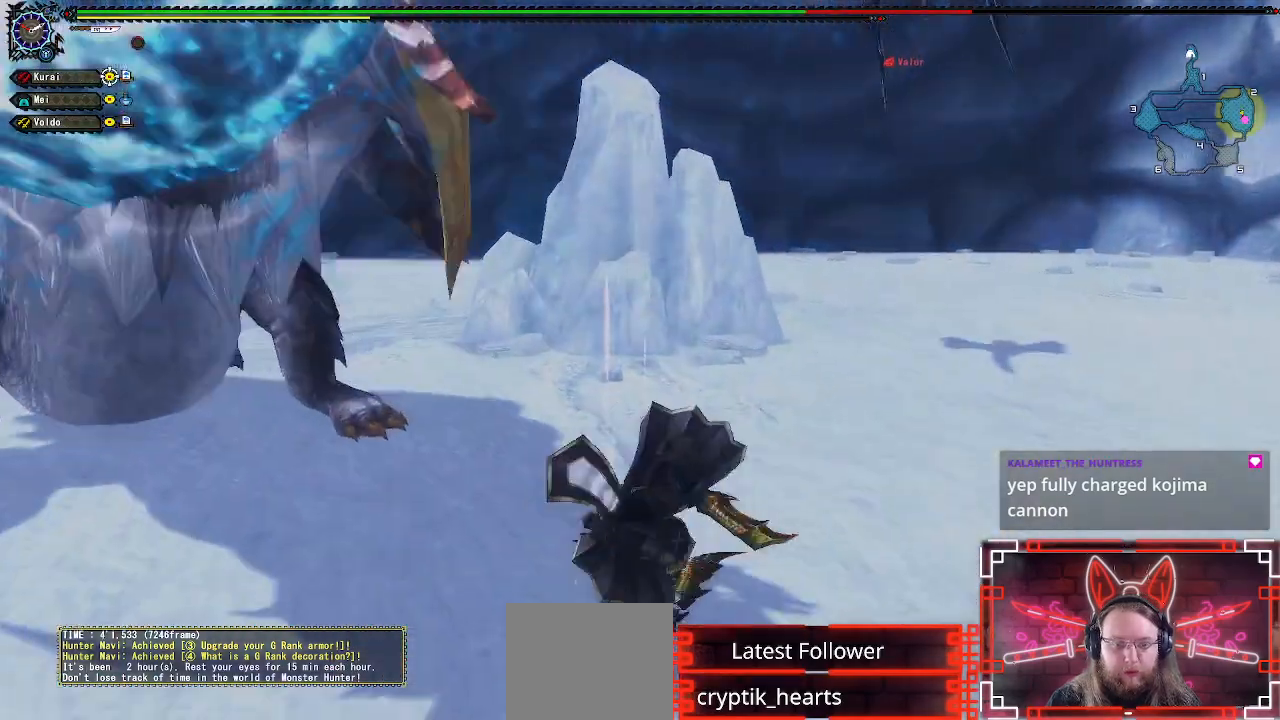
{"buttons": [], "left_stick": "up-right", "right_stick": "center", "events": [[17, "right_stick", "left"], [217, "left_stick", "right"], [383, "right_stick", "center"], [450, "left_stick", "up-right"]]}
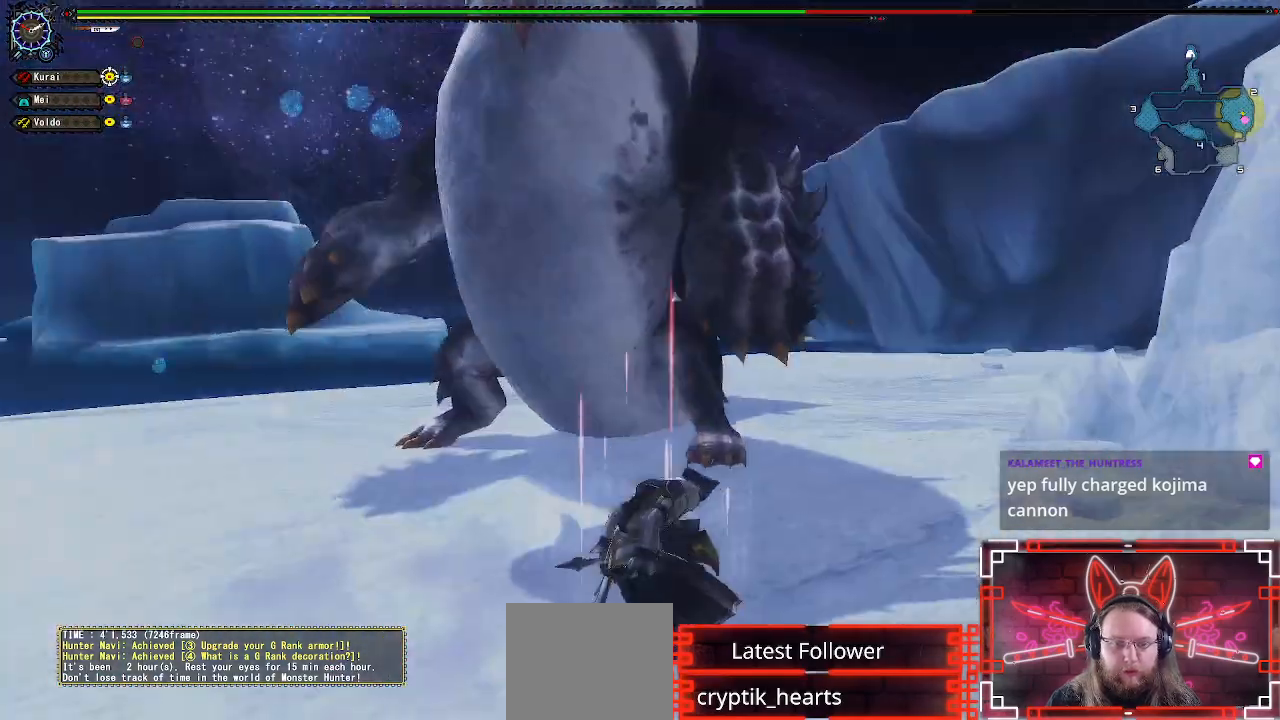
{"buttons": ["B"], "left_stick": "up-left", "right_stick": "center", "events": [[17, "left_stick", "up"], [250, "B", "down"], [283, "left_stick", "up-left"], [367, "B", "up"], [467, "B", "down"]]}
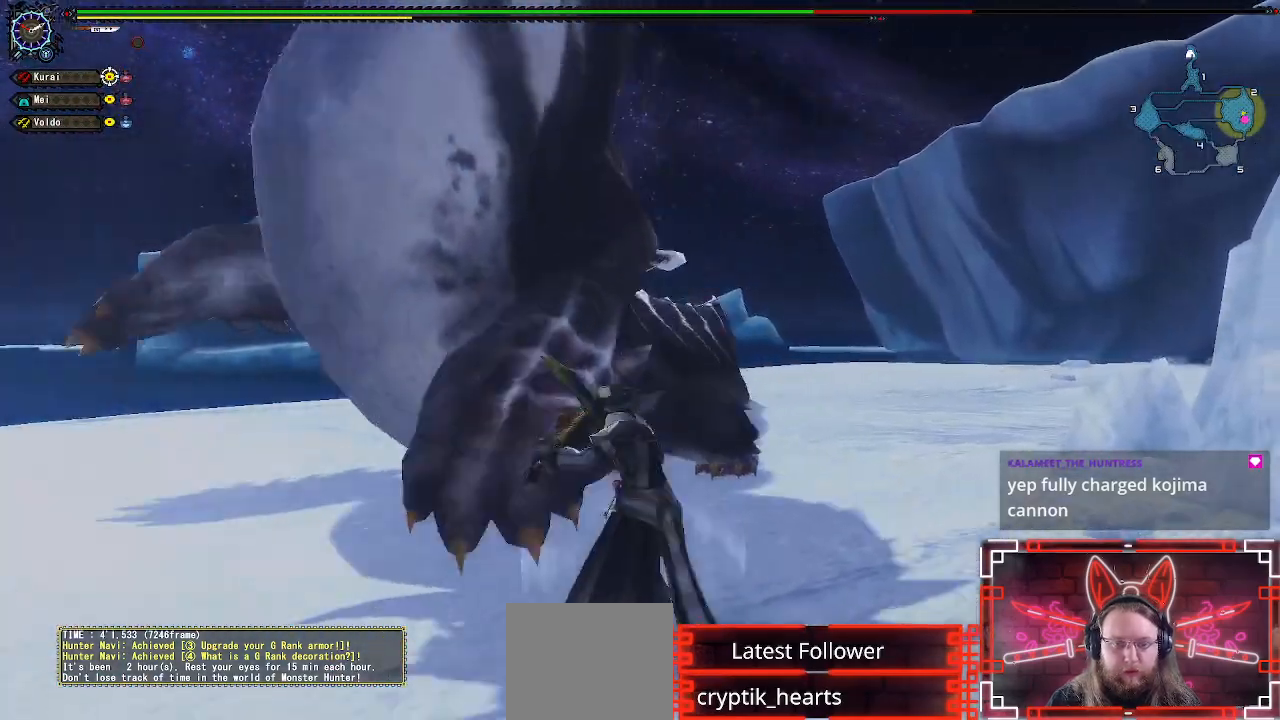
{"buttons": ["Y", "DPAD_LEFT"], "left_stick": "center", "right_stick": "center", "events": [[67, "B", "up"], [217, "left_stick", "center"], [267, "Y", "down"], [400, "Y", "up"], [467, "DPAD_LEFT", "down"], [500, "Y", "down"]]}
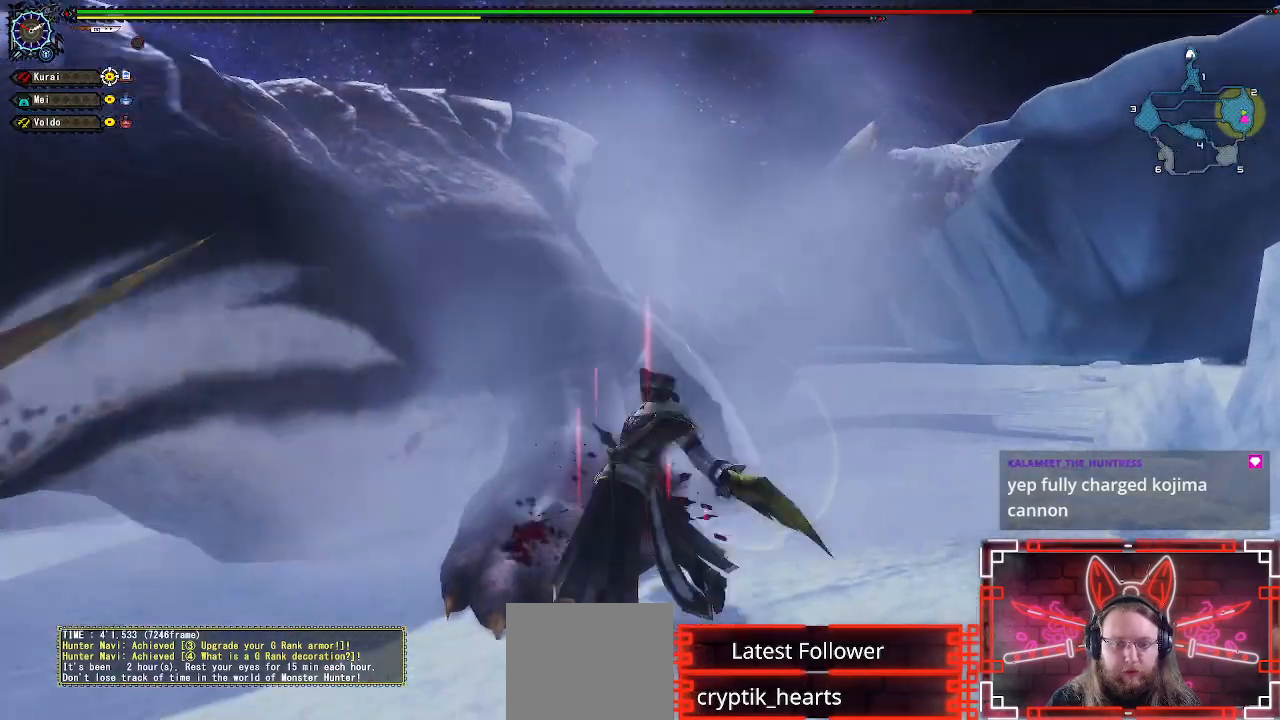
{"buttons": [], "left_stick": "center", "right_stick": "center", "events": [[100, "DPAD_LEFT", "up"], [100, "Y", "up"], [217, "Y", "down"], [317, "Y", "up"], [417, "Y", "down"], [500, "Y", "up"]]}
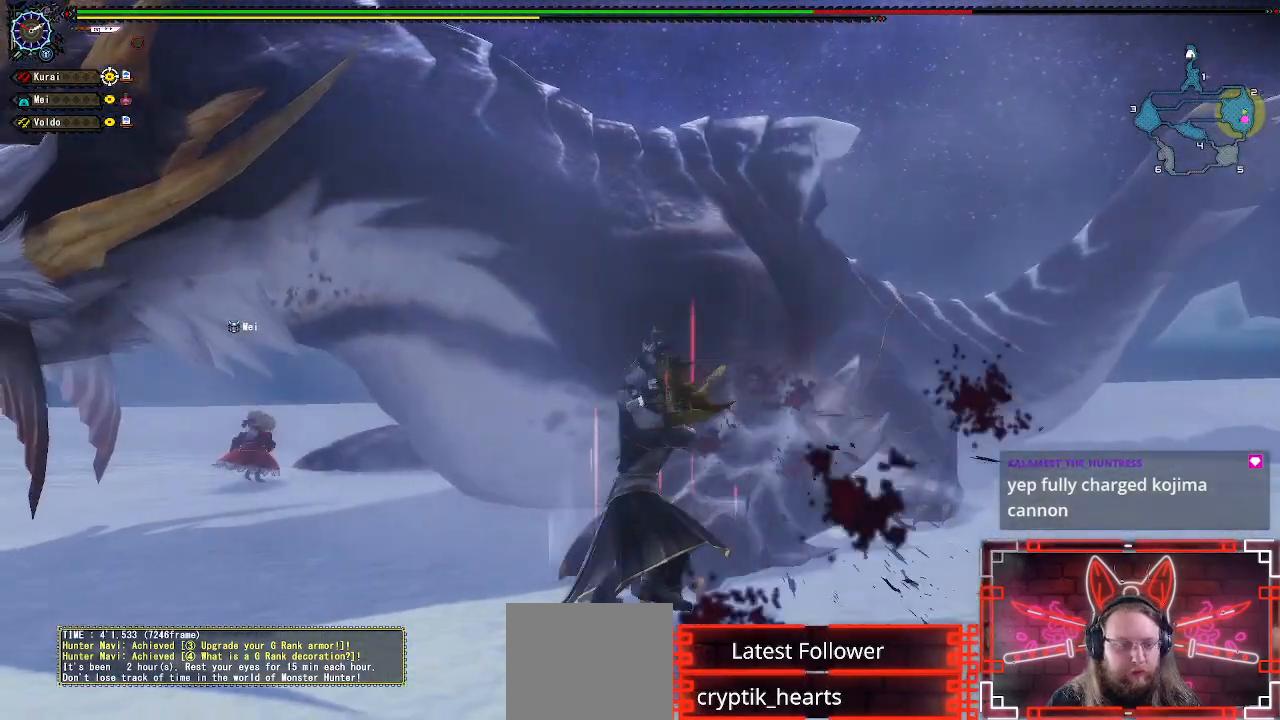
{"buttons": [], "left_stick": "center", "right_stick": "center", "events": [[117, "Y", "down"], [200, "Y", "up"], [317, "Y", "down"], [383, "Y", "up"]]}
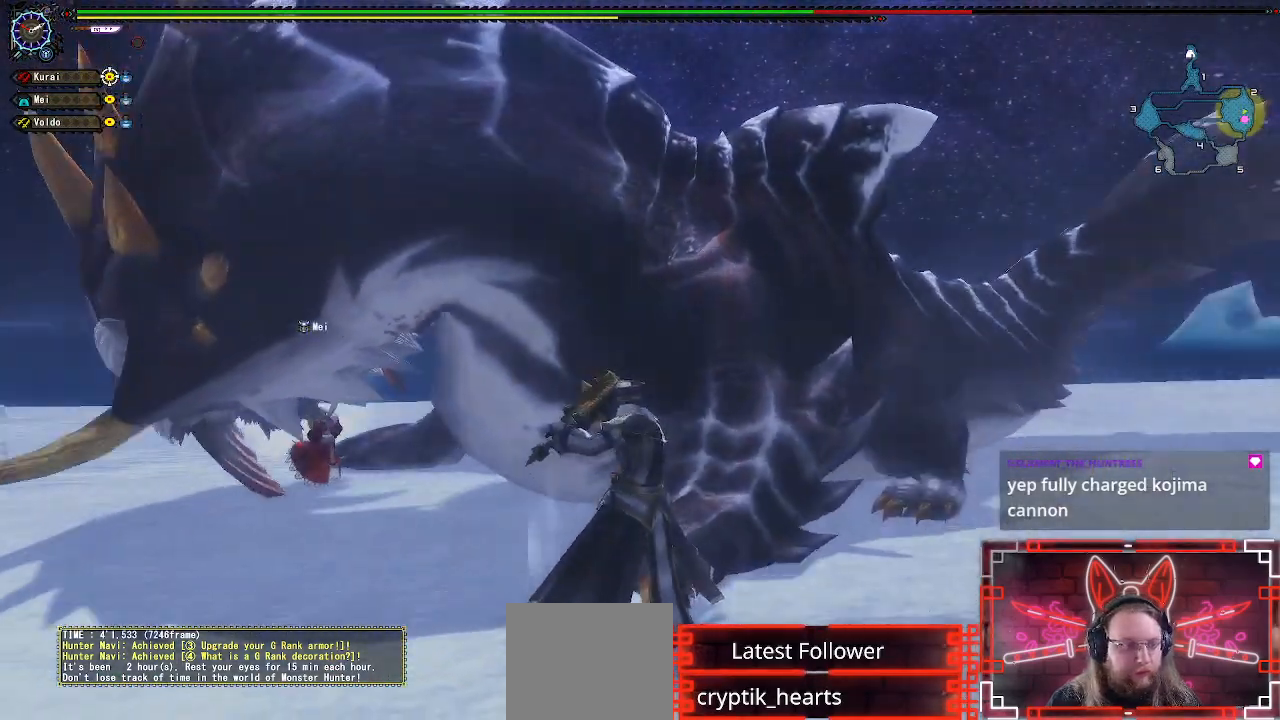
{"buttons": [], "left_stick": "center", "right_stick": "center"}
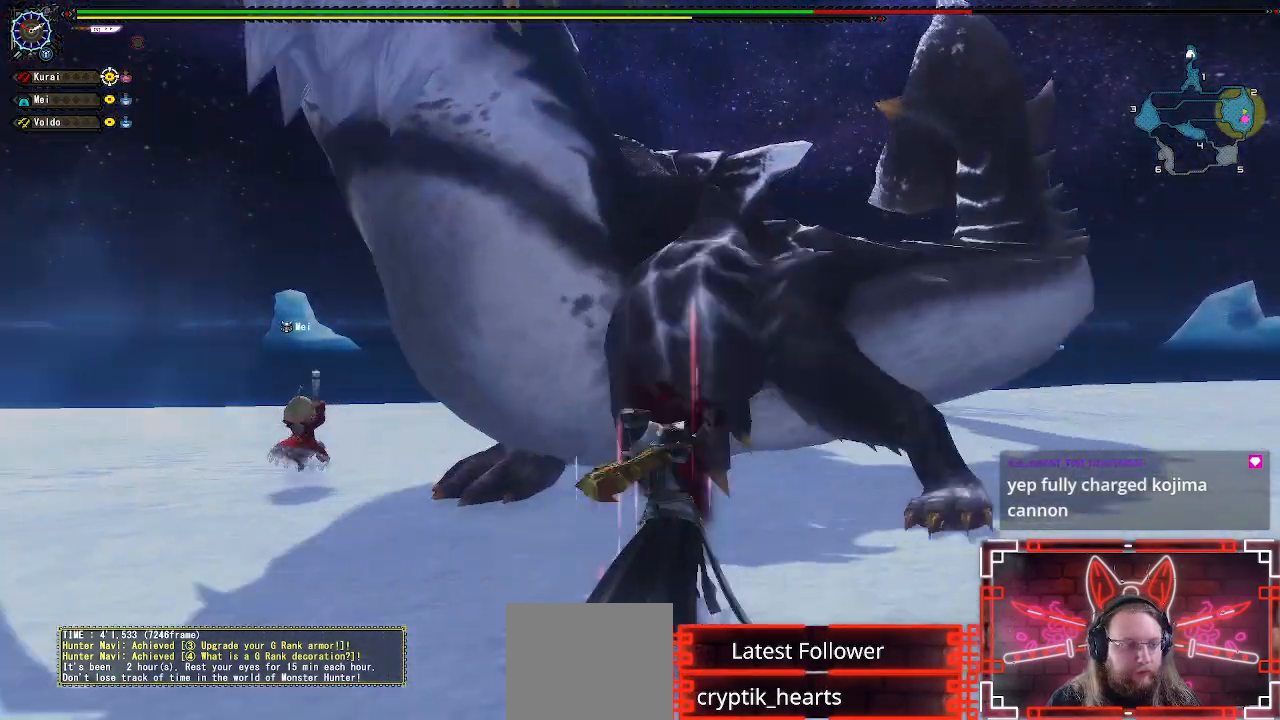
{"buttons": [], "left_stick": "center", "right_stick": "center", "events": [[83, "Y", "down"], [200, "Y", "up"], [283, "Y", "down"], [400, "Y", "up"]]}
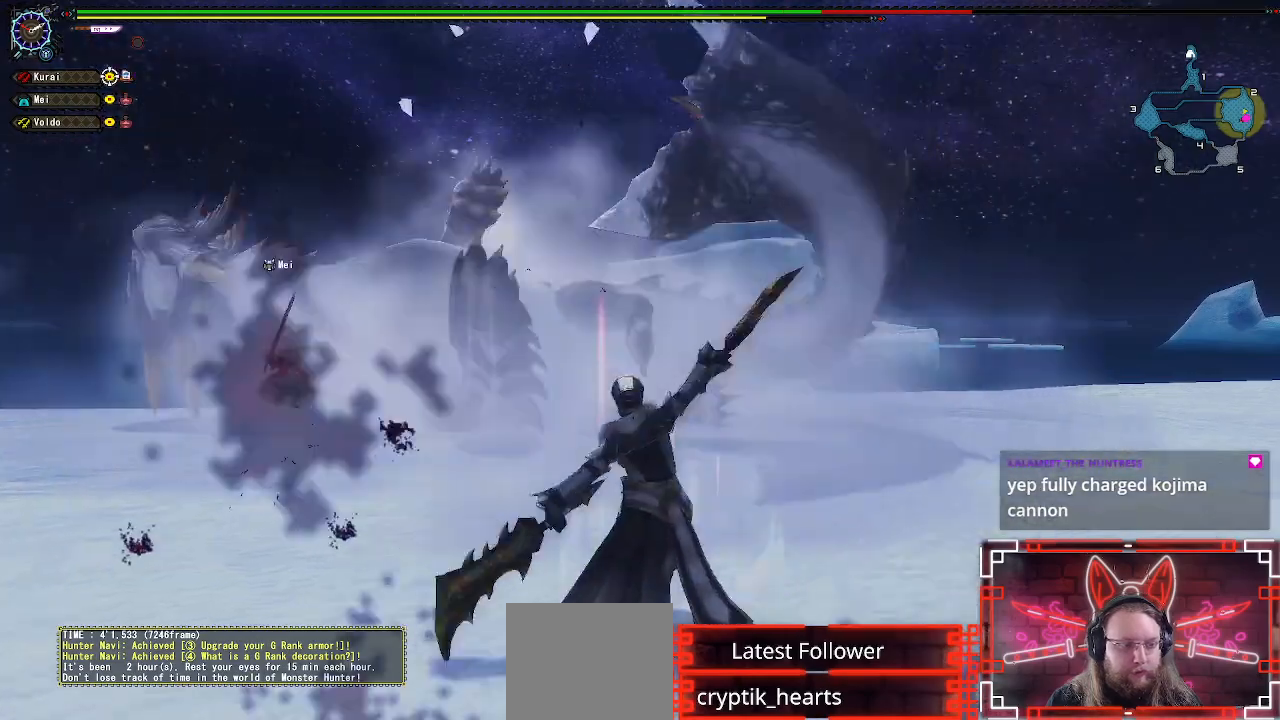
{"buttons": ["A"], "left_stick": "up-left", "right_stick": "center", "events": [[50, "left_stick", "up"], [217, "A", "down"], [367, "A", "up"], [467, "A", "down"], [467, "left_stick", "up-left"]]}
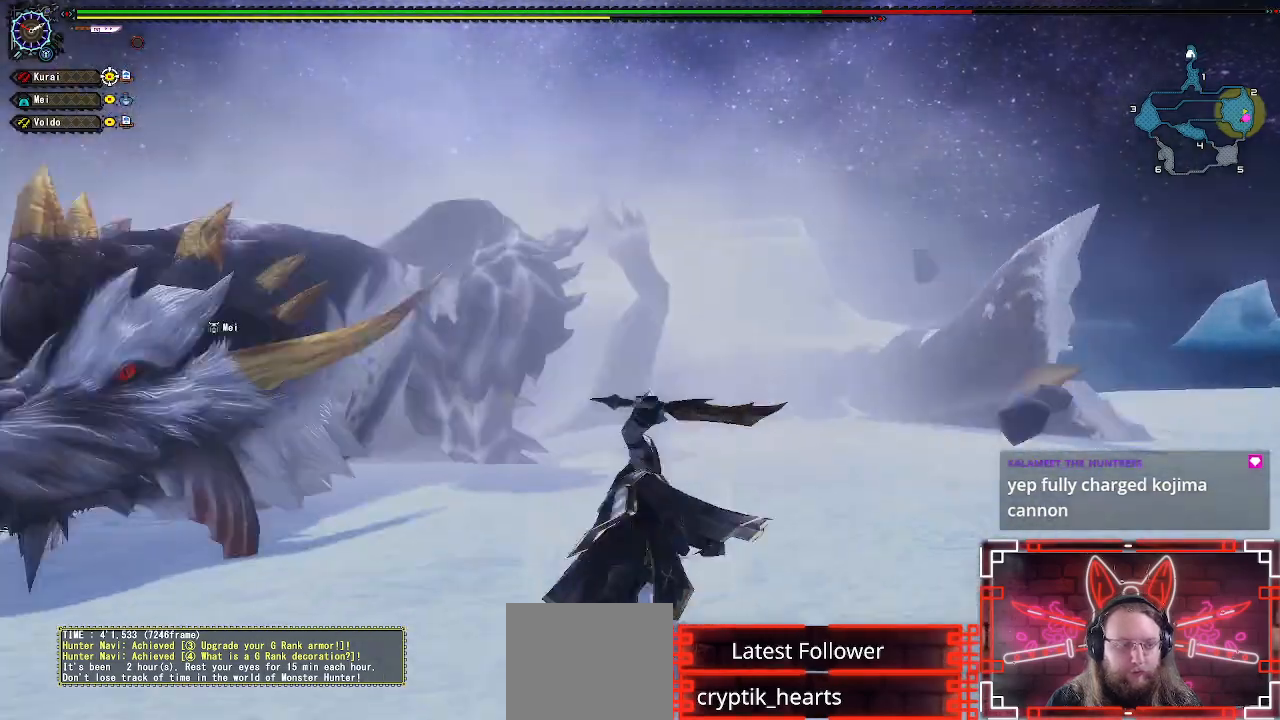
{"buttons": ["A"], "left_stick": "up-left", "right_stick": "center", "events": [[83, "A", "up"], [267, "left_stick", "up"], [433, "A", "down"], [467, "left_stick", "up-left"]]}
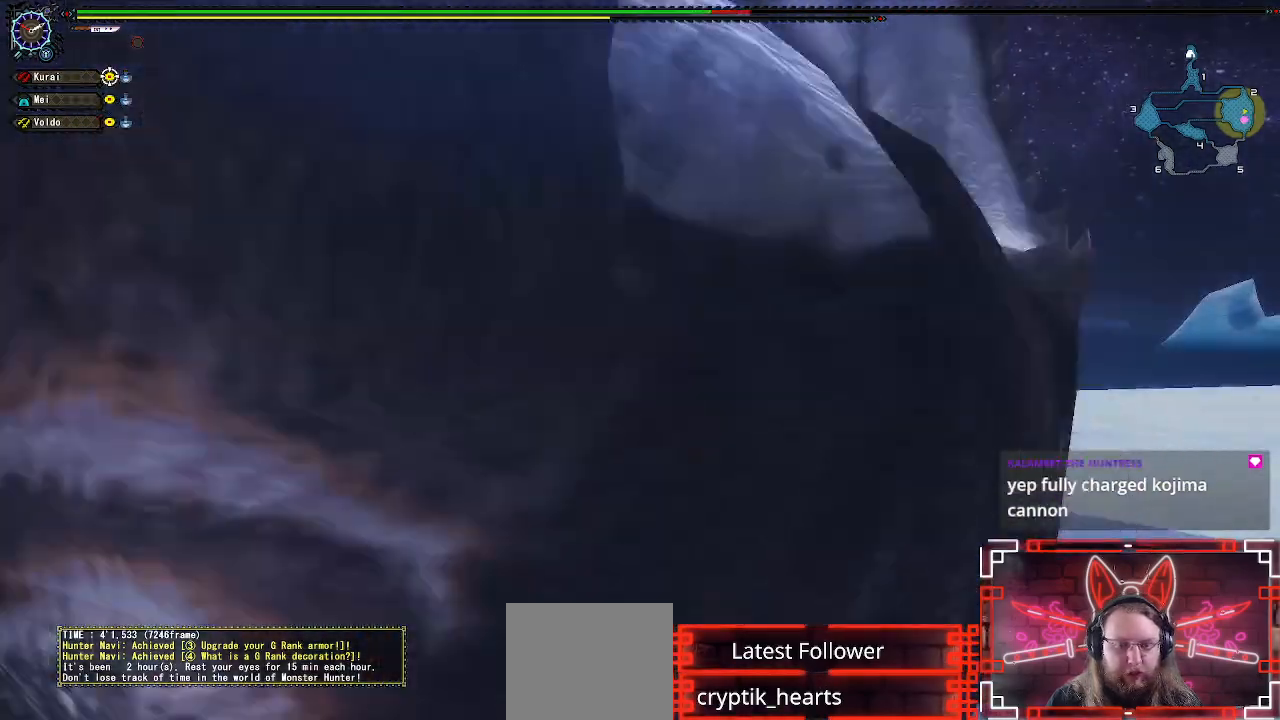
{"buttons": ["A"], "left_stick": "down", "right_stick": "center", "events": [[100, "A", "up"], [200, "A", "down"], [317, "A", "up"], [333, "left_stick", "down"], [433, "A", "down"]]}
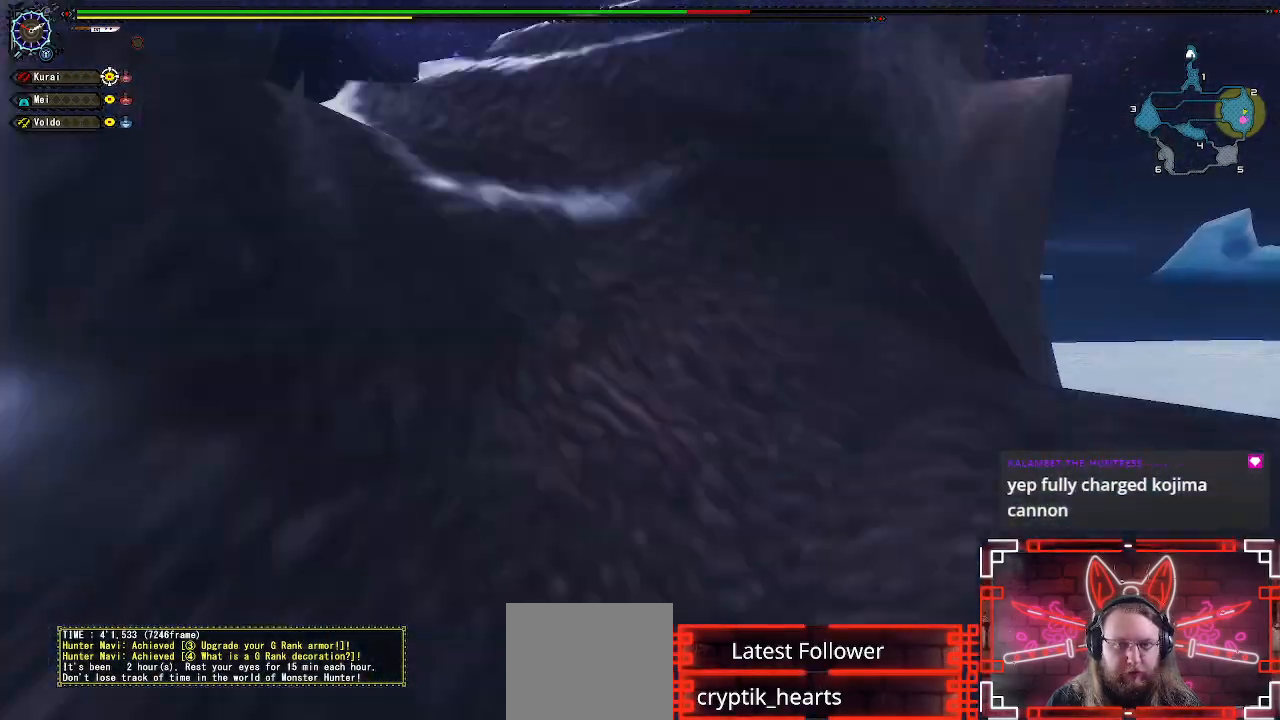
{"buttons": [], "left_stick": "up", "right_stick": "center", "events": [[50, "left_stick", "right"], [67, "A", "up"], [133, "left_stick", "up"], [150, "A", "down"], [267, "A", "up"], [333, "A", "down"], [433, "A", "up"]]}
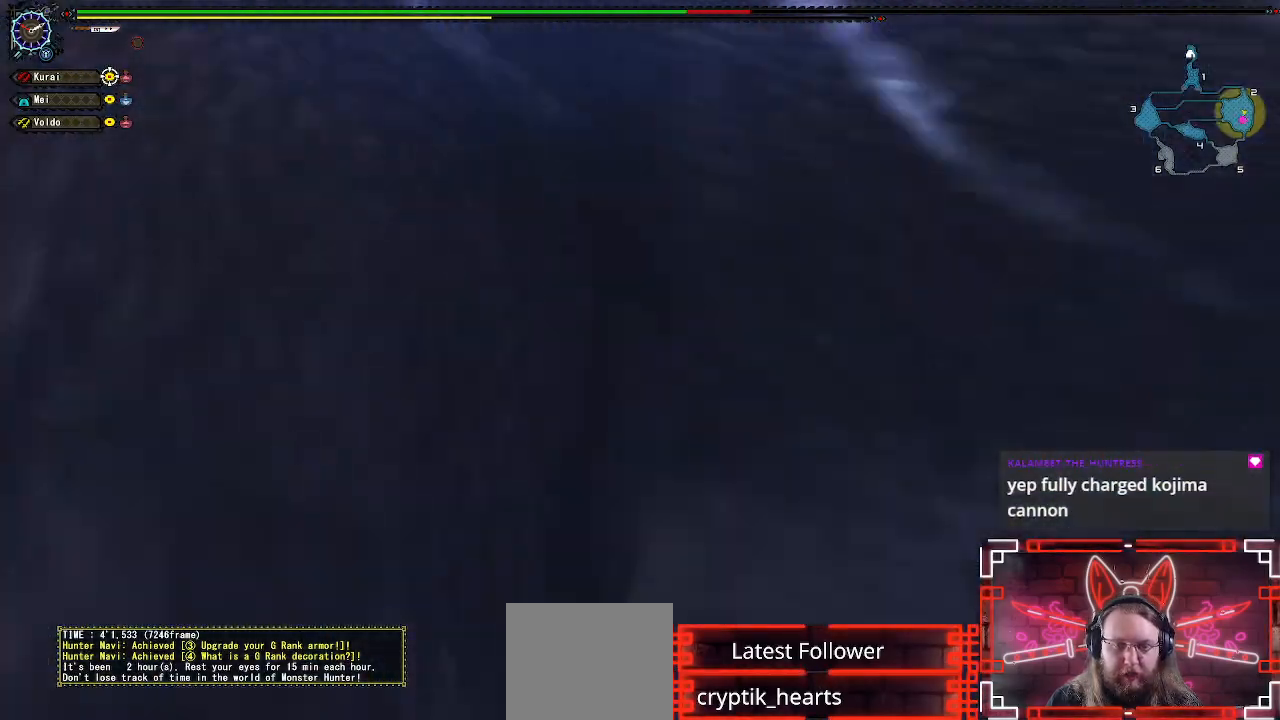
{"buttons": [], "left_stick": "up-right", "right_stick": "left", "events": [[83, "right_stick", "left"], [367, "left_stick", "up-right"]]}
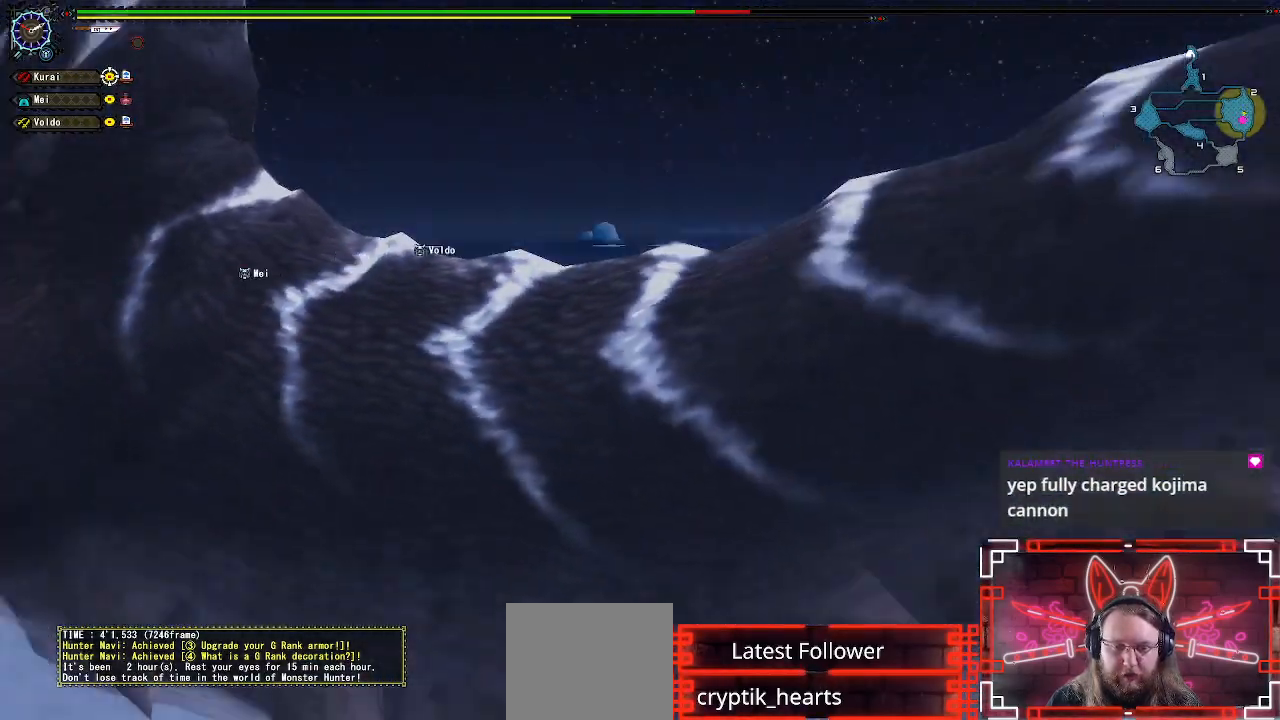
{"buttons": [], "left_stick": "right", "right_stick": "center", "events": [[83, "left_stick", "right"], [217, "right_stick", "down-left"], [317, "right_stick", "center"]]}
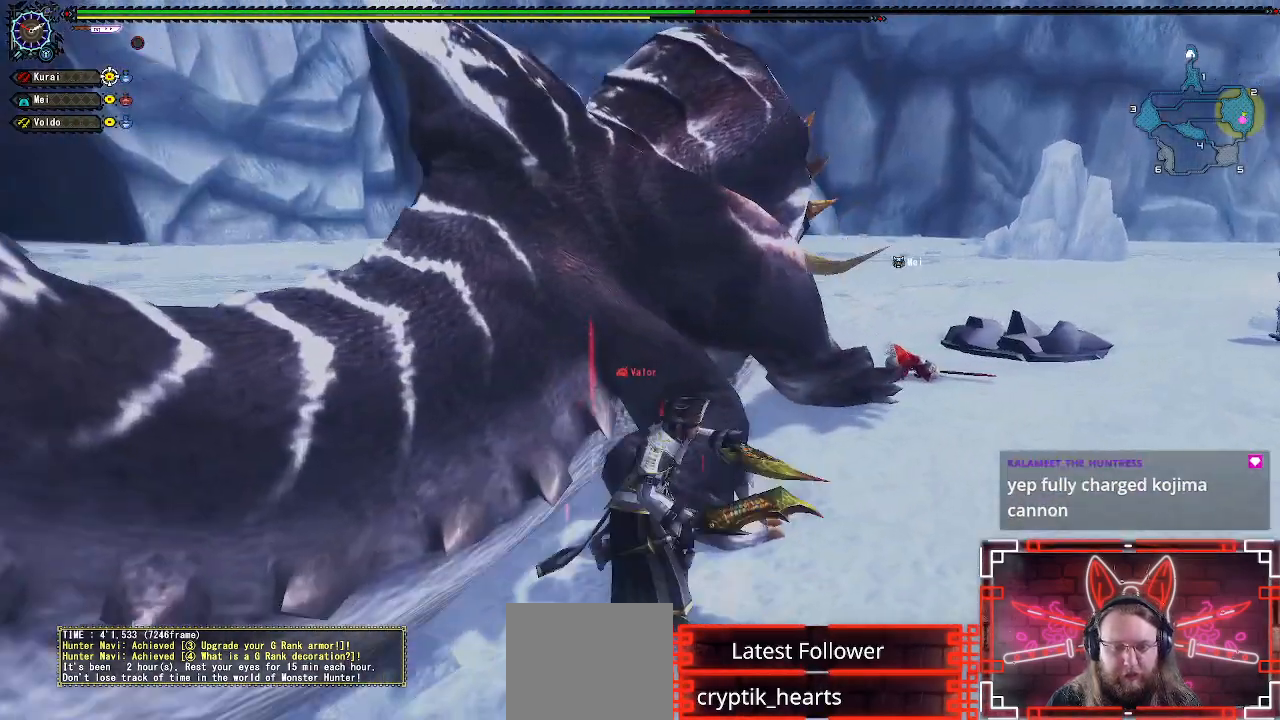
{"buttons": [], "left_stick": "up", "right_stick": "center", "events": [[433, "left_stick", "up"]]}
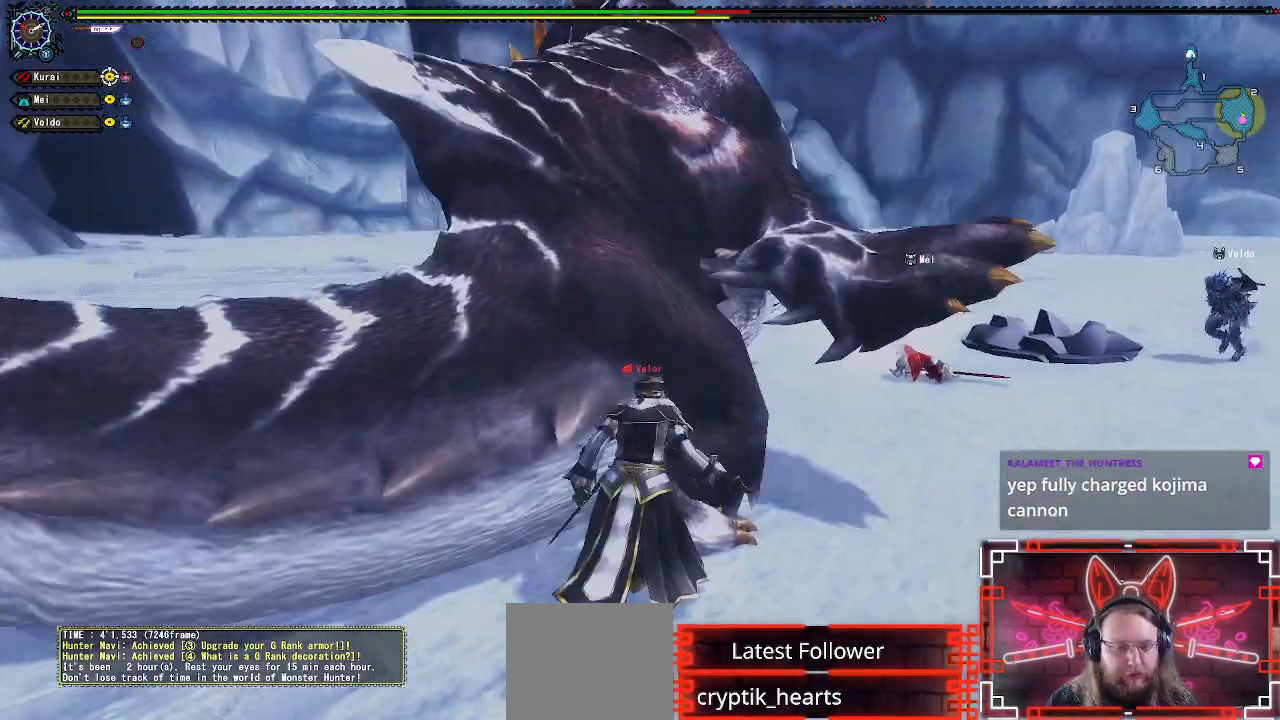
{"buttons": ["R1"], "left_stick": "up", "right_stick": "center", "events": [[17, "R1", "down"]]}
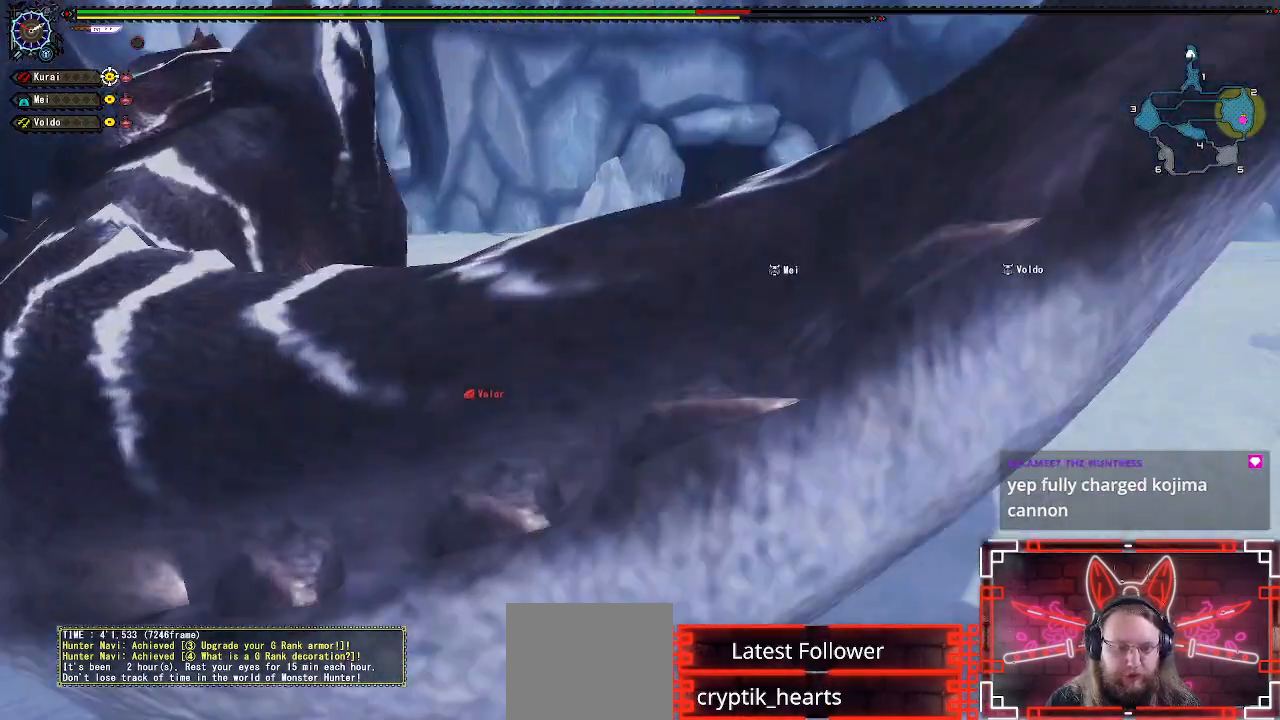
{"buttons": ["R1"], "left_stick": "center", "right_stick": "center", "events": [[167, "left_stick", "up-left"], [217, "right_stick", "left"], [383, "left_stick", "center"], [450, "right_stick", "center"]]}